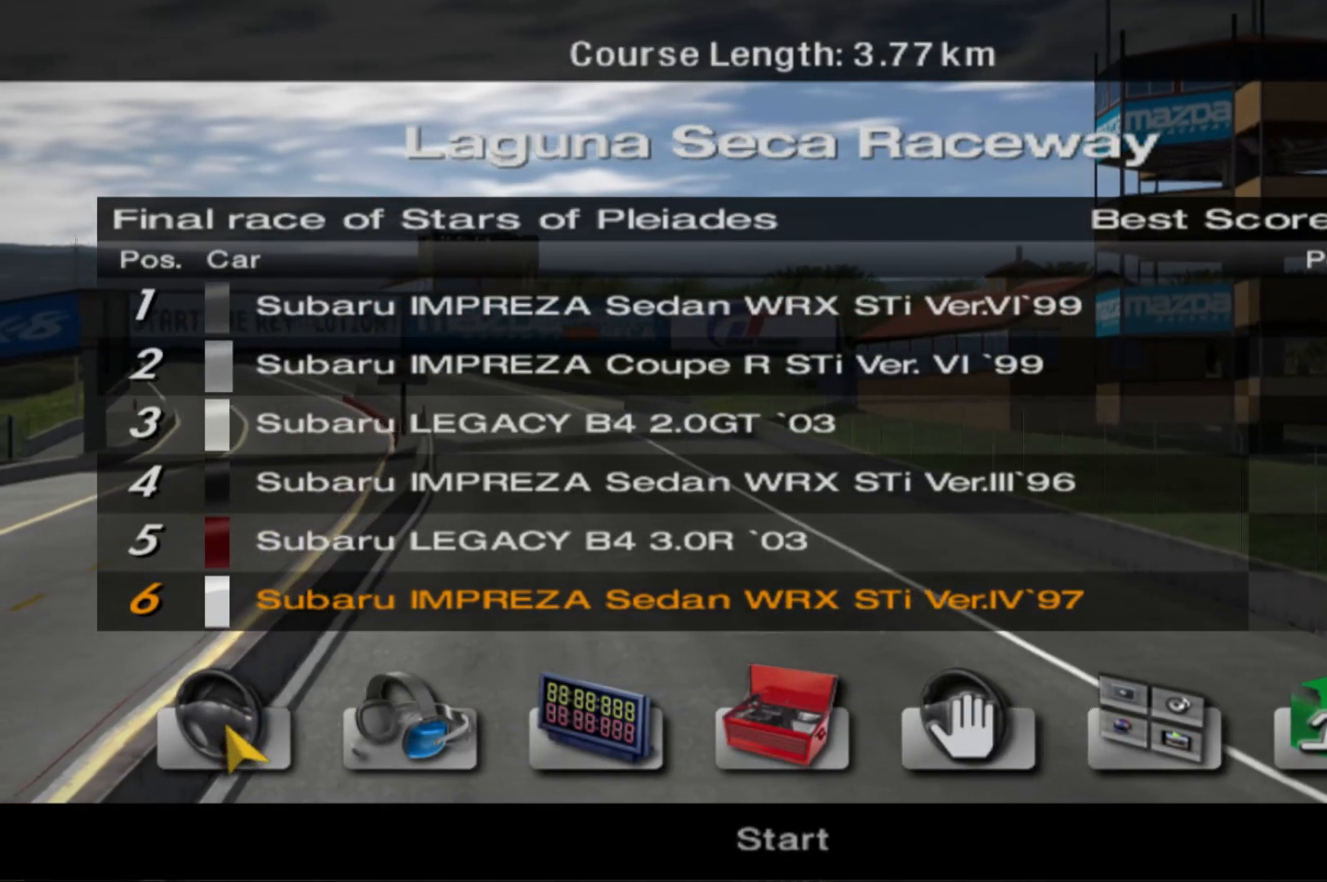
Gameplay with a controller (Xbox layout); each line is a JSON object with the inputs held at the frame after it. "events" lists button and stick changes between this image and that frame as [ms after this image, input, new state], when the widget could be followed in between. Not read: L3 R3 right_stick.
{"buttons": [], "left_stick": "center", "events": [[200, "B", "down"], [320, "B", "up"]]}
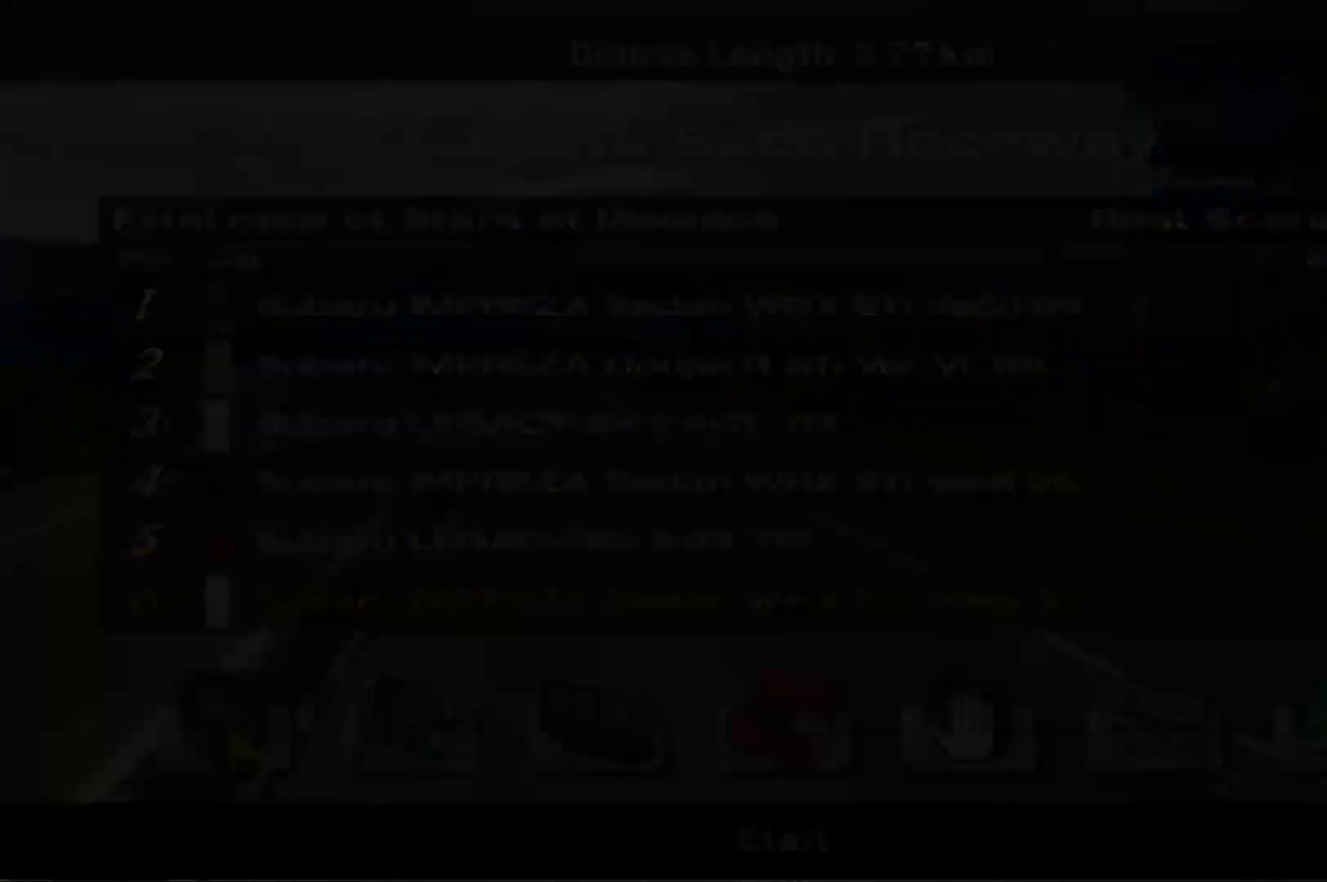
{"buttons": [], "left_stick": "center", "events": []}
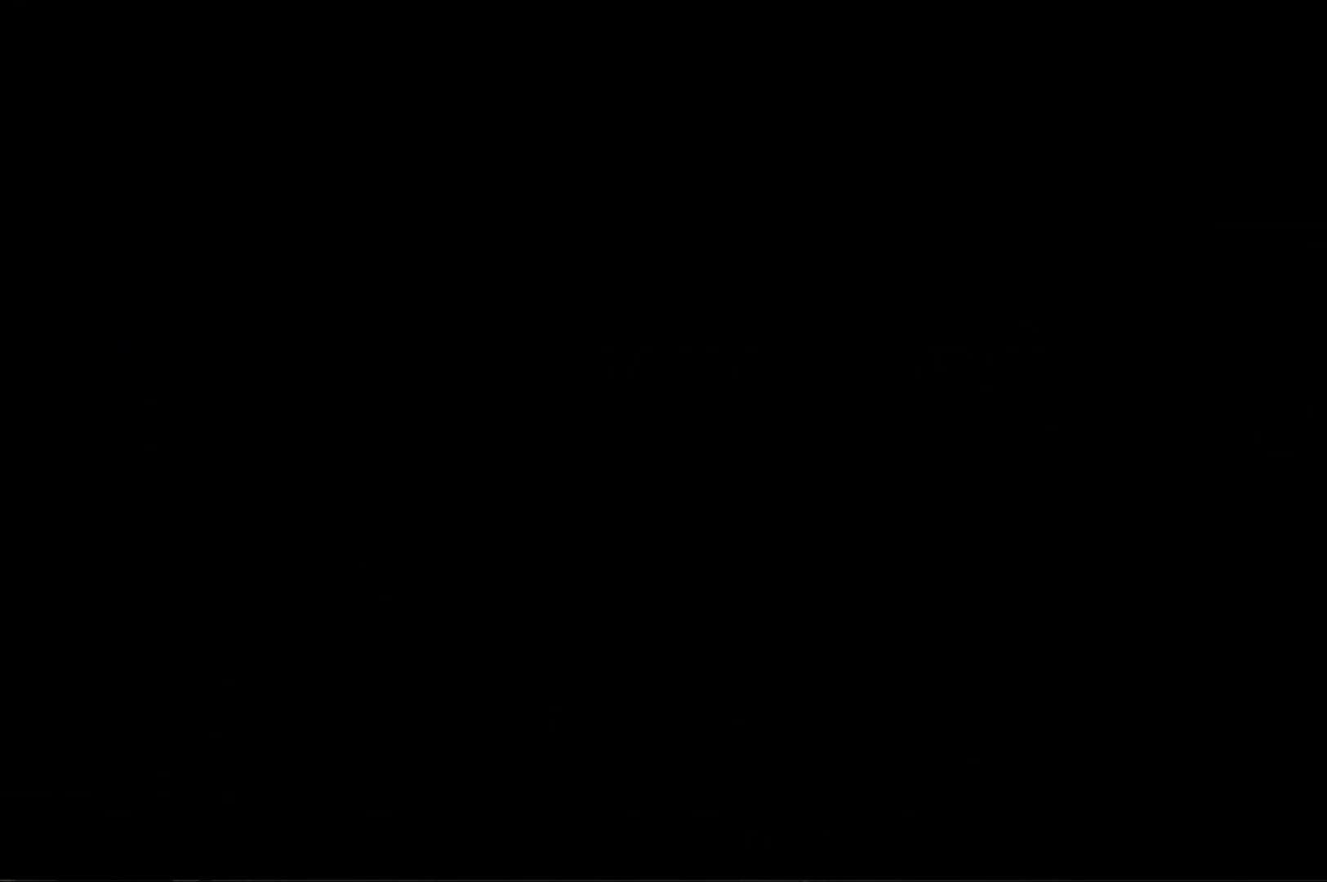
{"buttons": [], "left_stick": "center", "events": []}
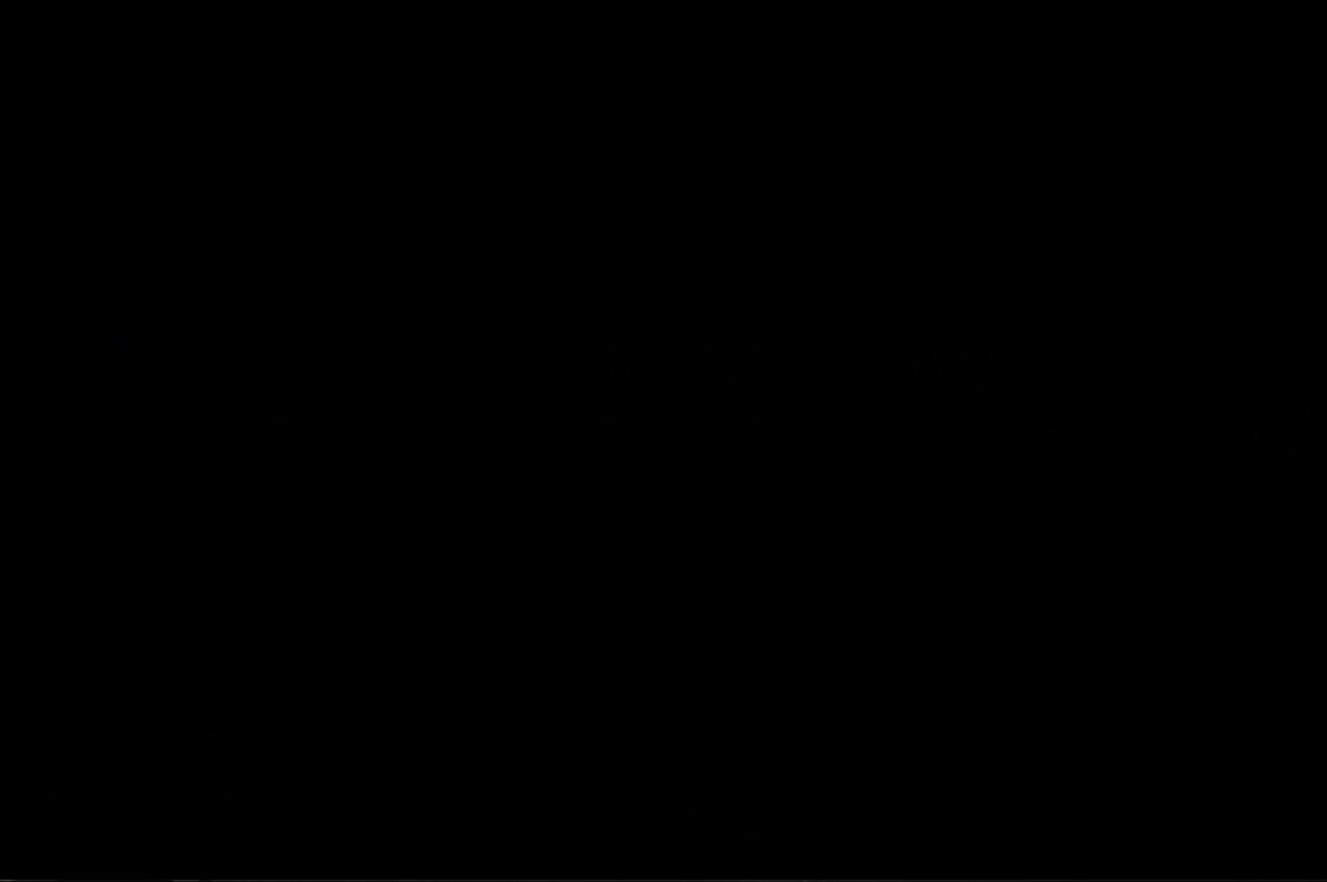
{"buttons": ["R2"], "left_stick": "center"}
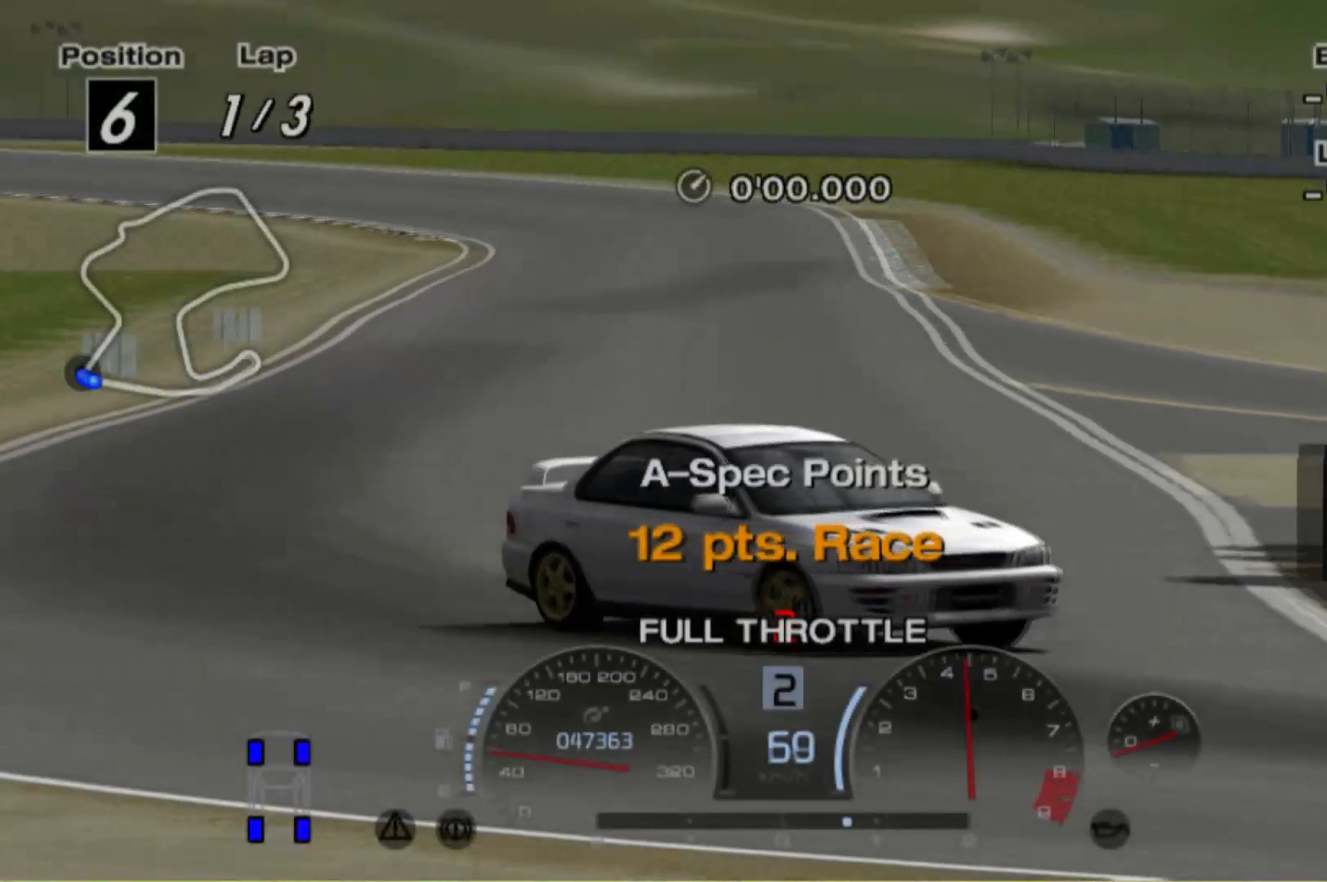
{"buttons": ["R2"], "left_stick": "center", "events": []}
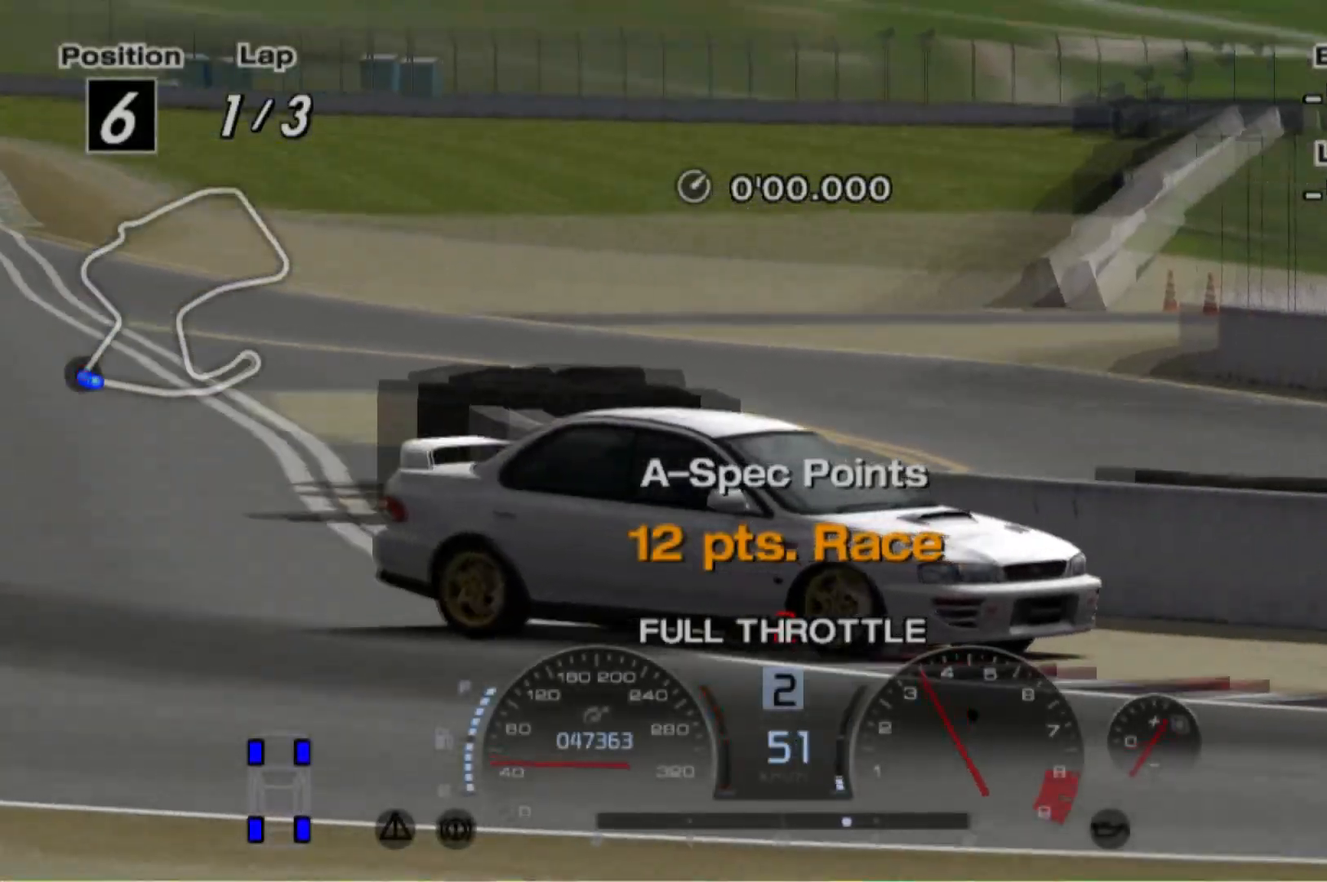
{"buttons": [], "left_stick": "center", "events": [[500, "R2", "up"]]}
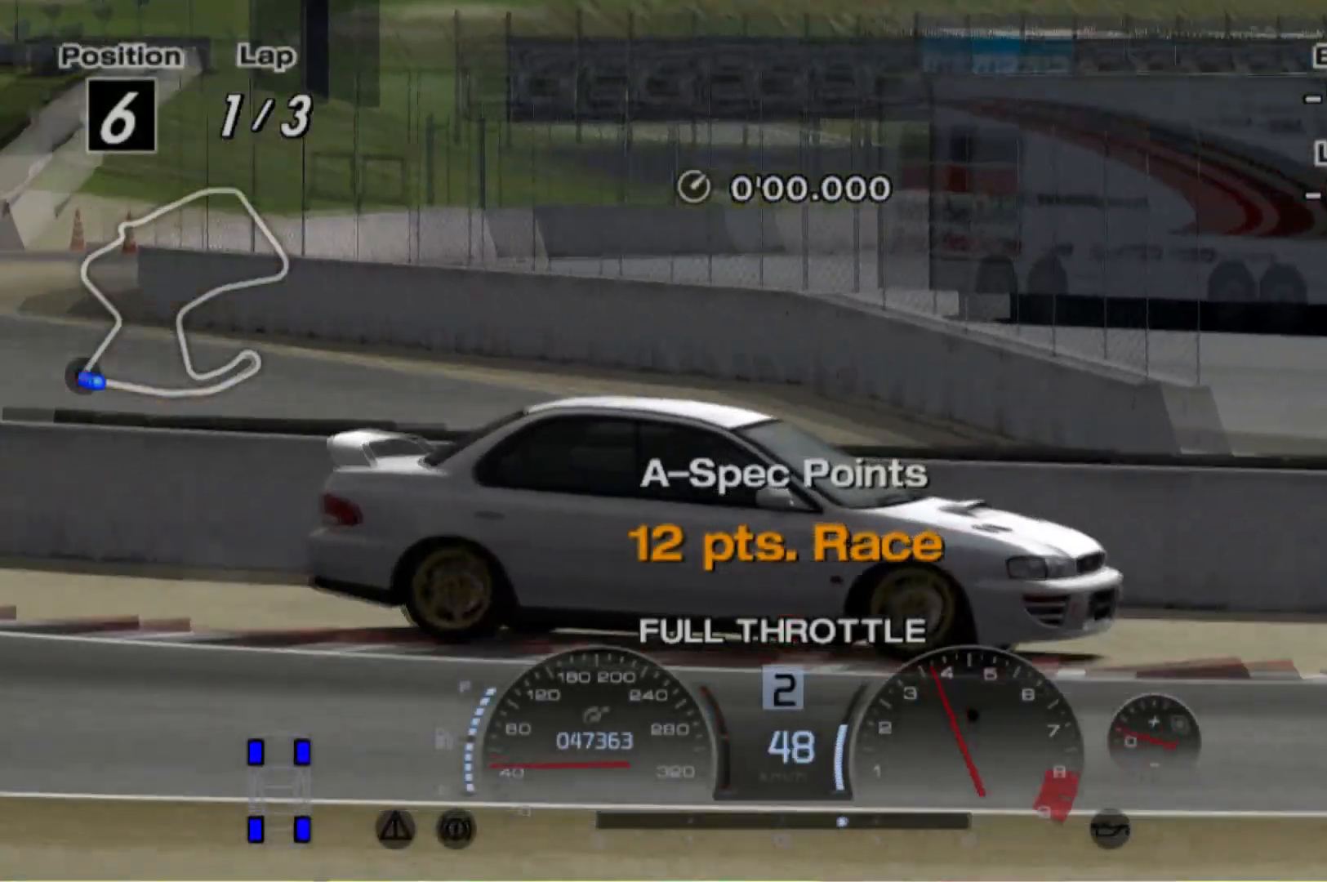
{"buttons": [], "left_stick": "center", "events": [[100, "R2", "down"], [360, "R2", "up"]]}